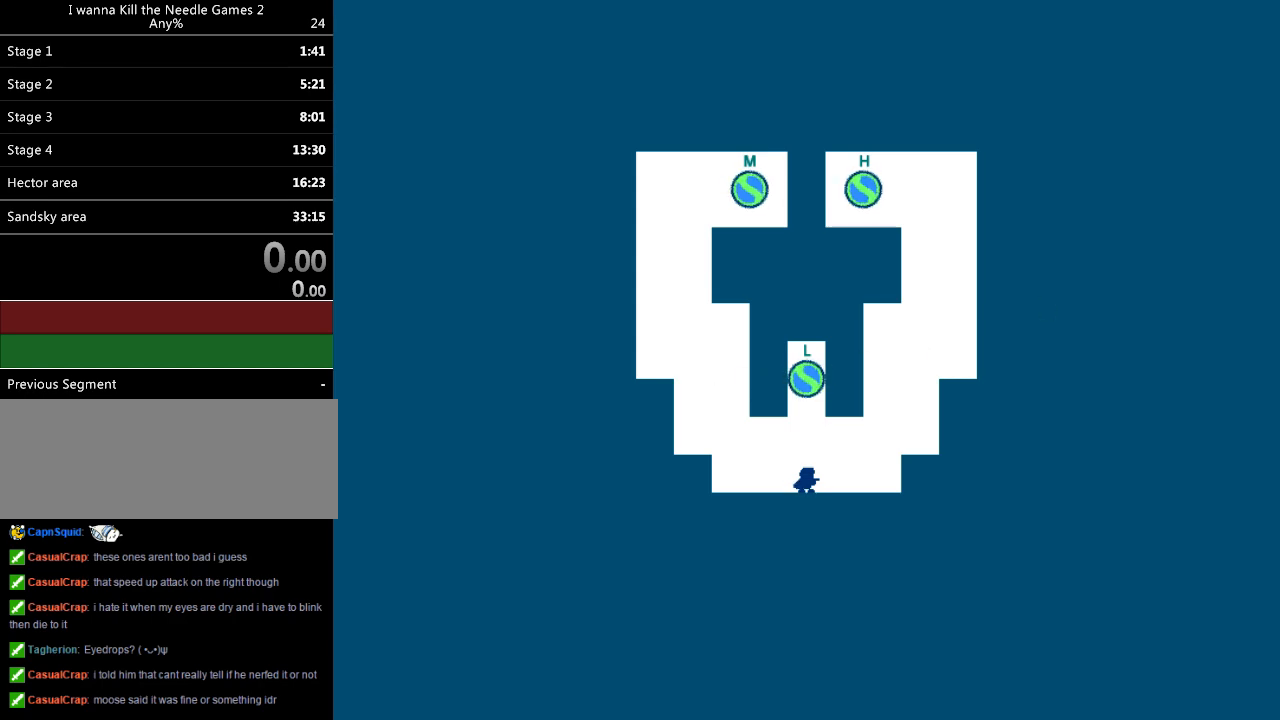
Gameplay with keyboard; each line is a JSON object with the keys held at the frame after it. "events" lists presses ("down") and releases ("up") of "down", "left", "r", "right", "up" and "z" between this image and that frame as [ms after this image, input, new state], when the widget could be followed in between. No other keys are recorded. Mouse input is not recorded. Not read: other_keys.
{"keys": ["right"], "events": [[60, "right", "down"]]}
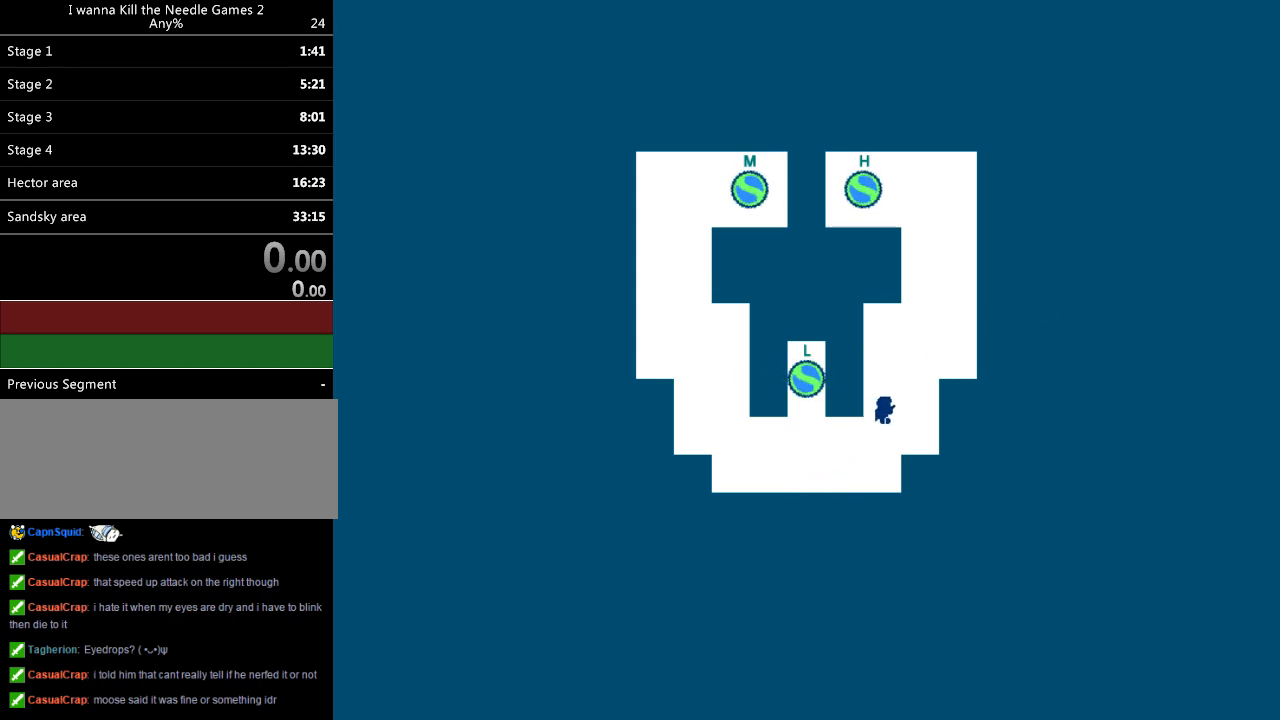
{"keys": ["right", "z"], "events": [[220, "z", "down"], [320, "z", "up"], [380, "z", "down"]]}
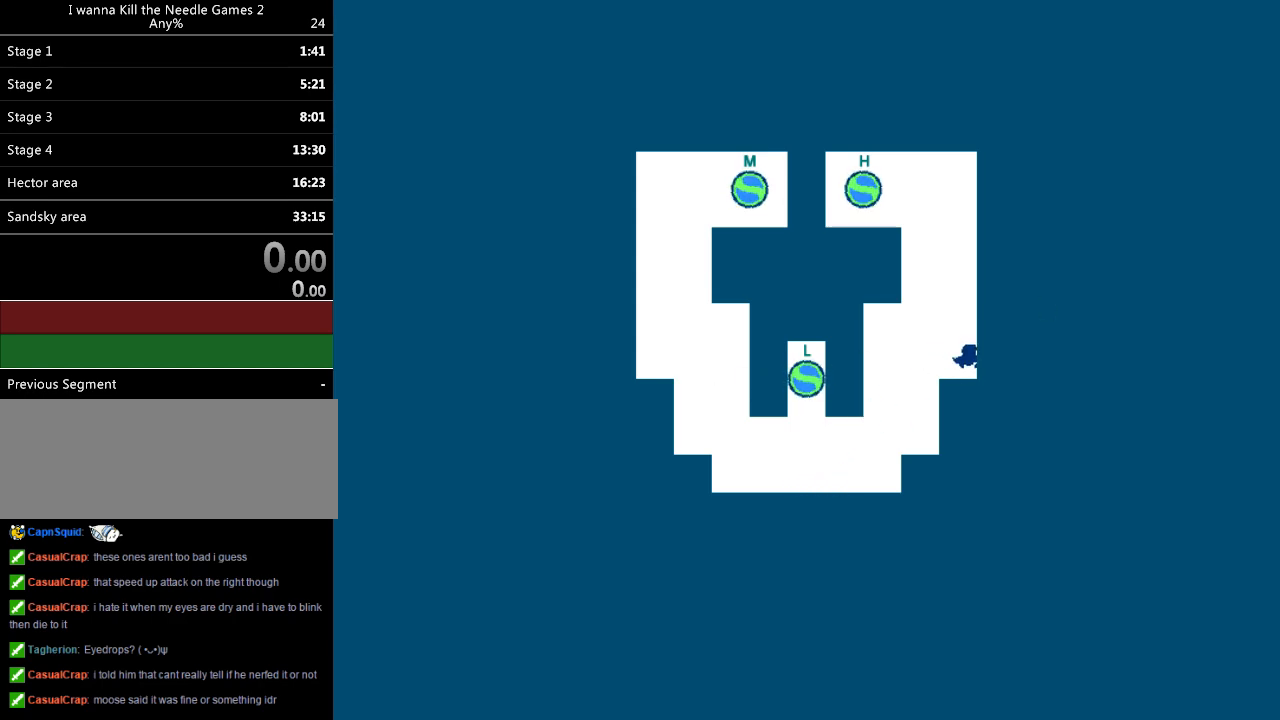
{"keys": ["right"], "events": [[80, "z", "up"]]}
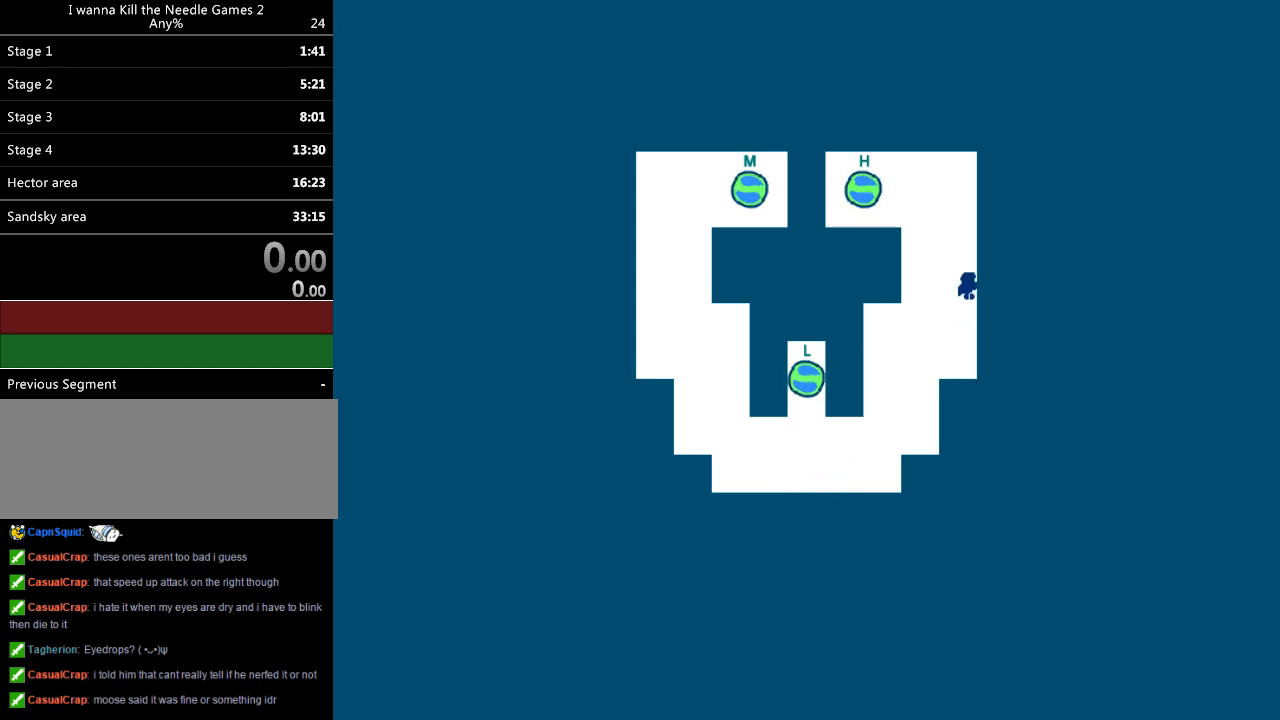
{"keys": ["left"], "events": [[180, "right", "up"], [320, "left", "down"]]}
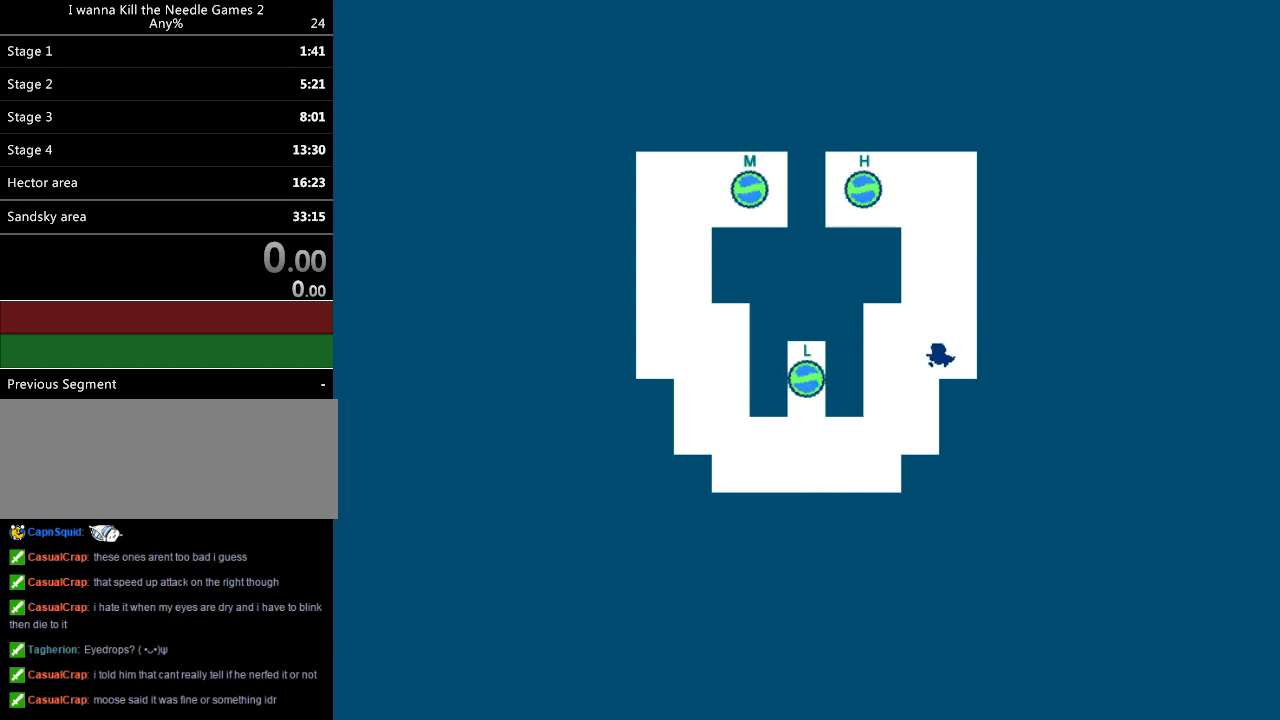
{"keys": ["left"], "events": []}
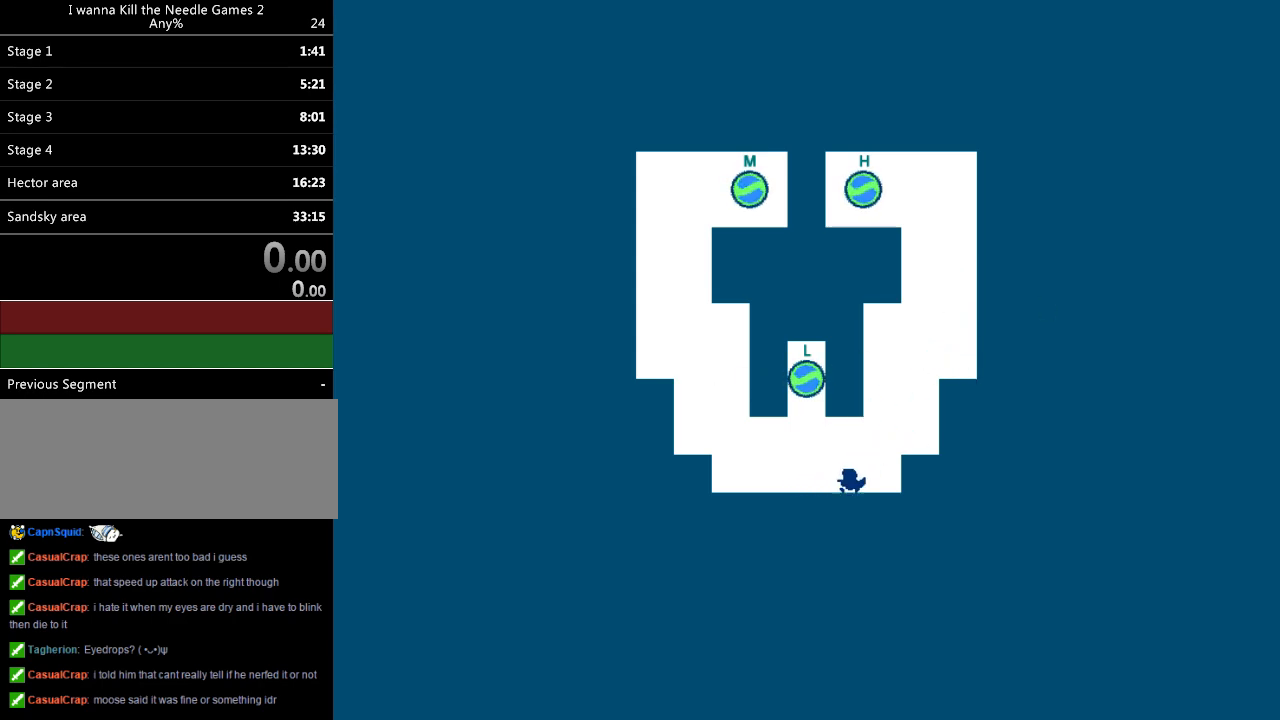
{"keys": ["down", "left"], "events": [[220, "down", "down"]]}
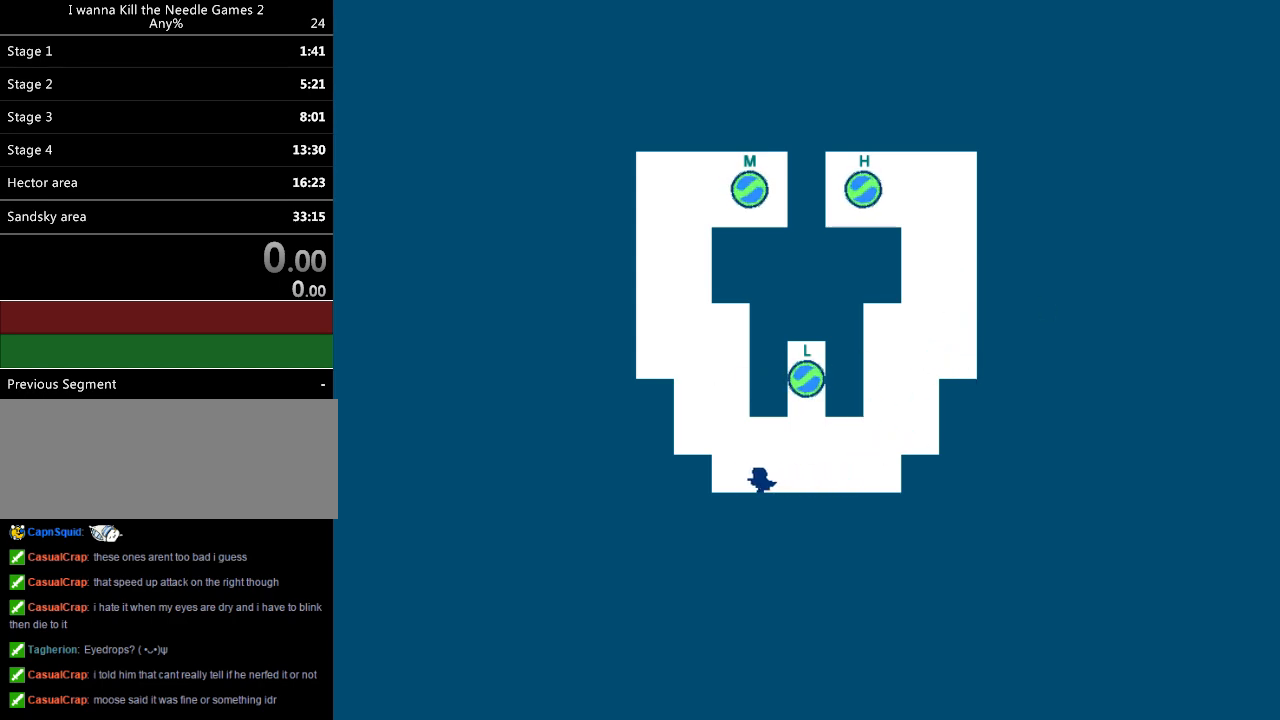
{"keys": ["down", "left", "z"], "events": [[460, "z", "down"]]}
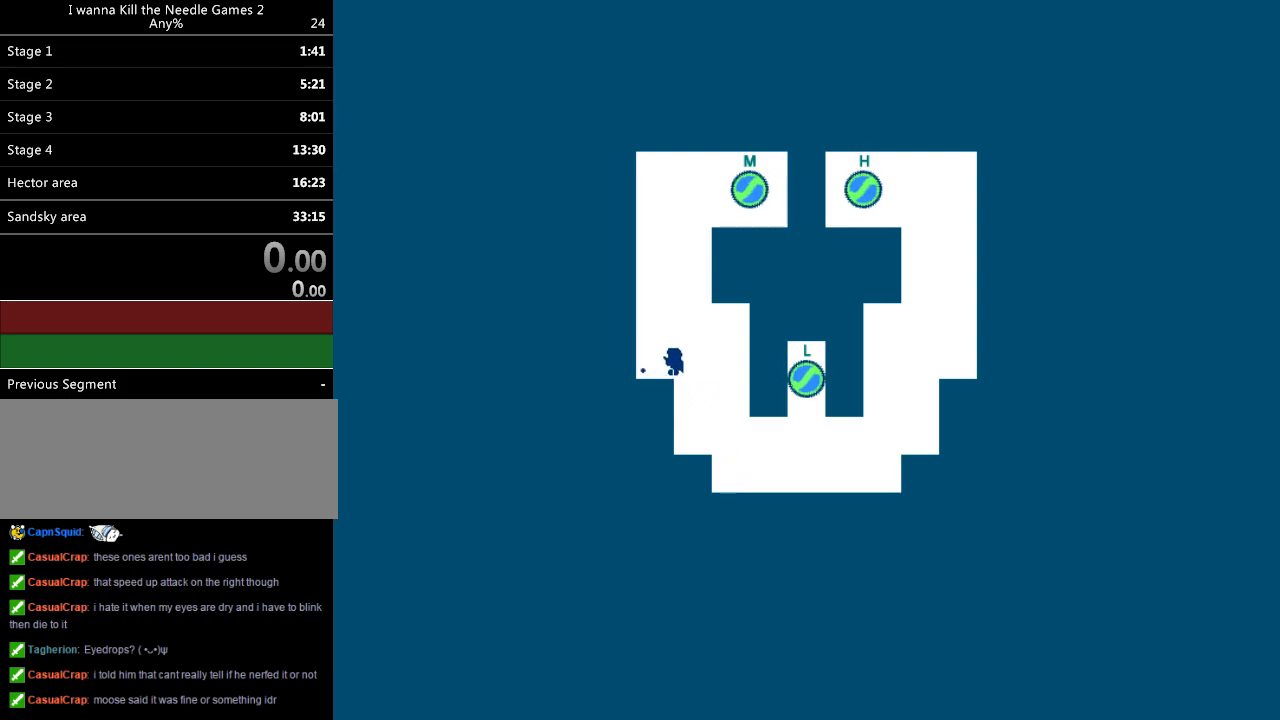
{"keys": ["down", "right"], "events": [[20, "z", "up"], [240, "left", "up"], [300, "right", "down"]]}
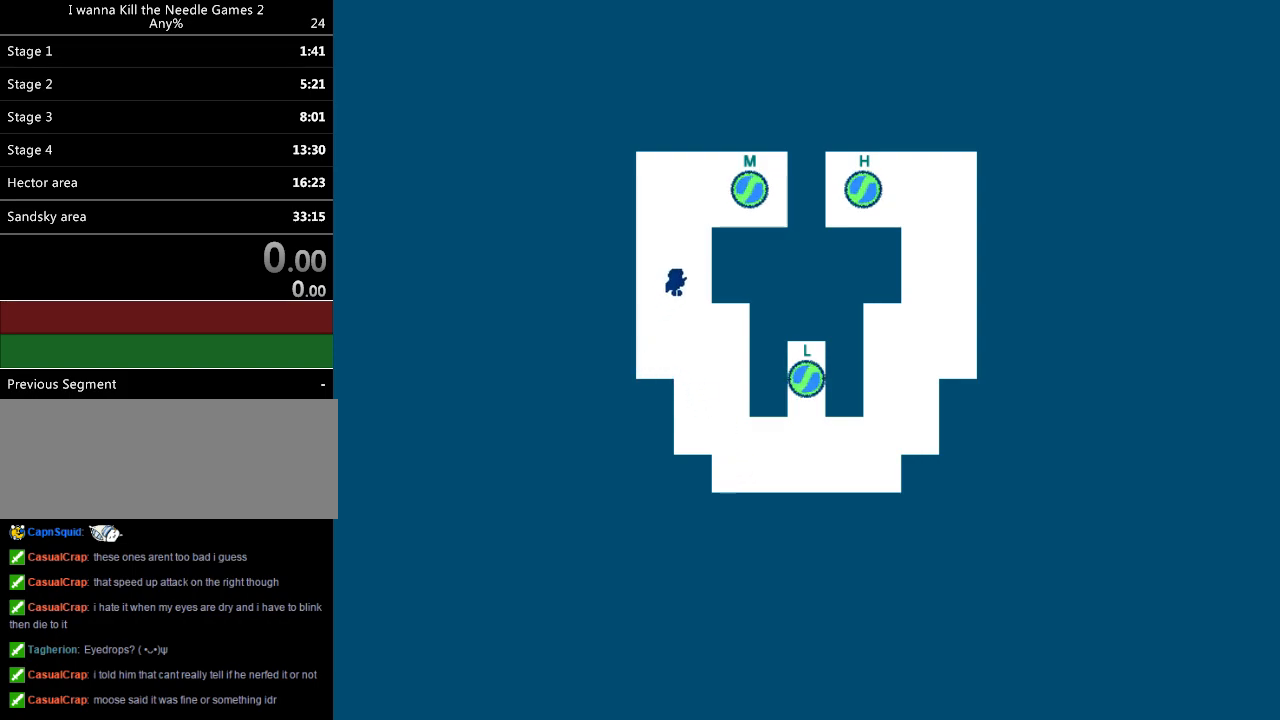
{"keys": ["down", "right"], "events": []}
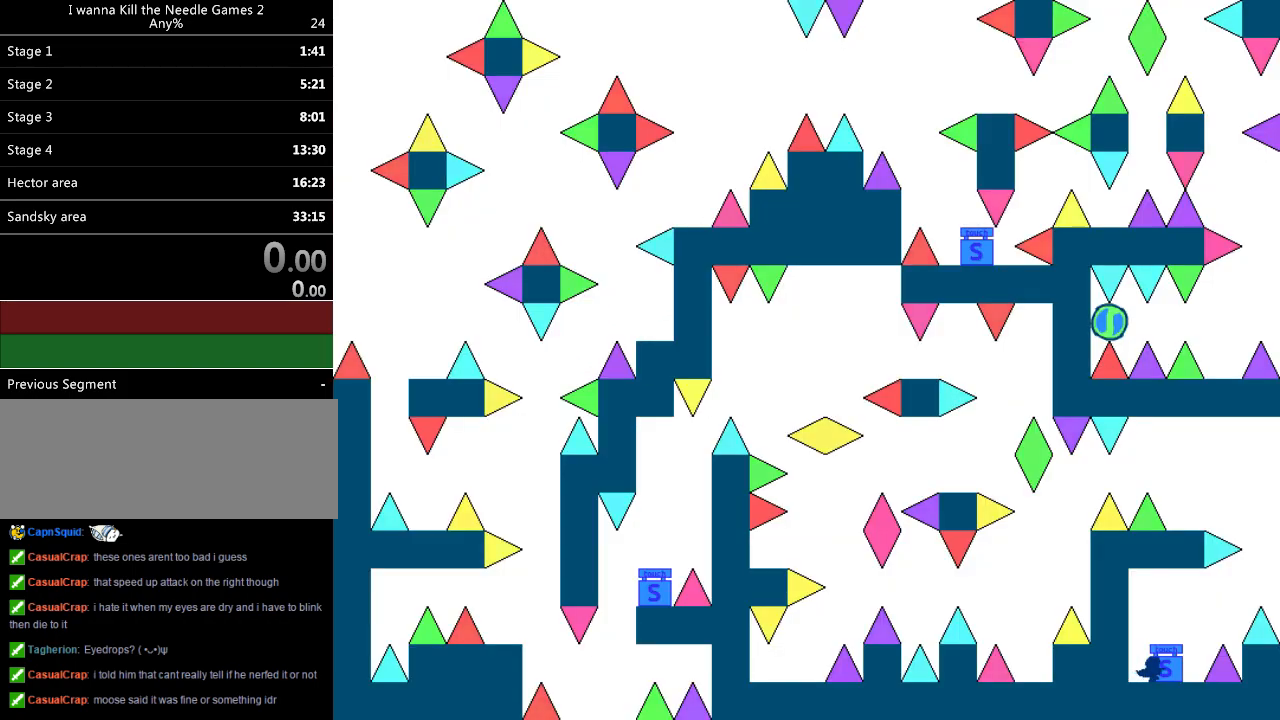
{"keys": [], "events": [[20, "right", "up"], [200, "down", "up"]]}
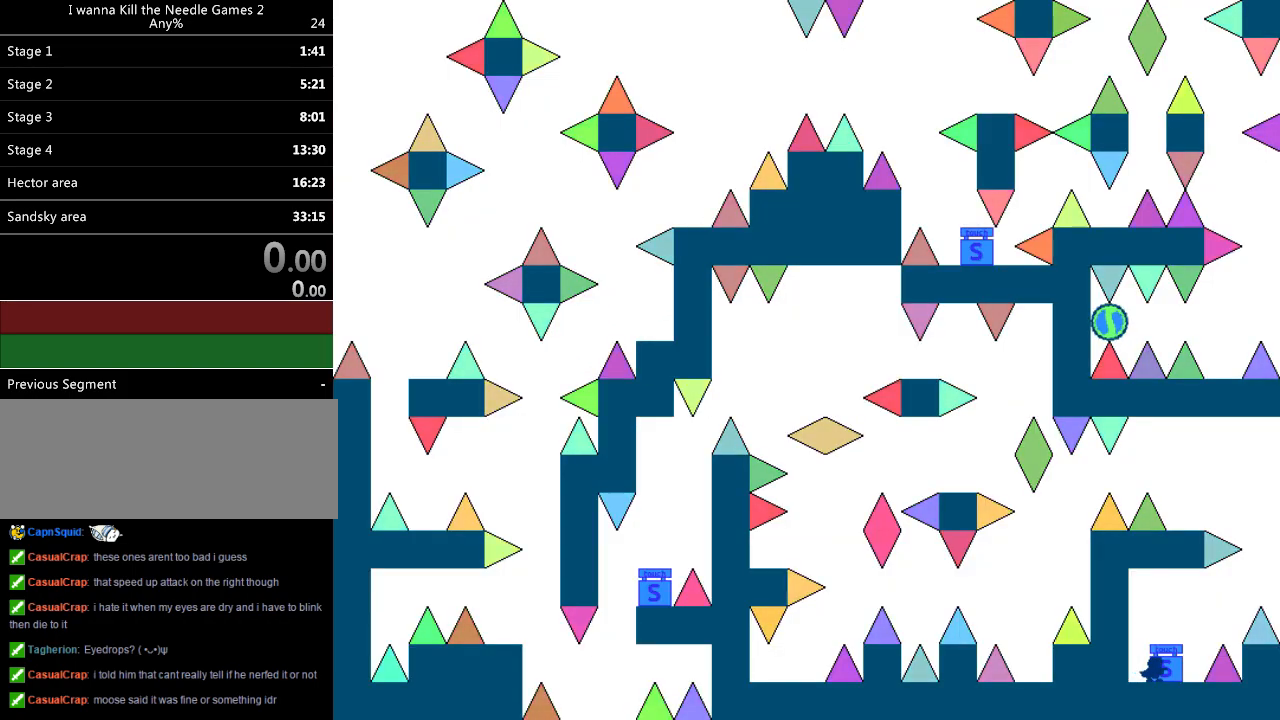
{"keys": ["right"], "events": [[240, "right", "down"], [240, "z", "down"], [320, "right", "up"], [320, "z", "up"], [380, "z", "down"], [400, "right", "down"], [480, "z", "up"]]}
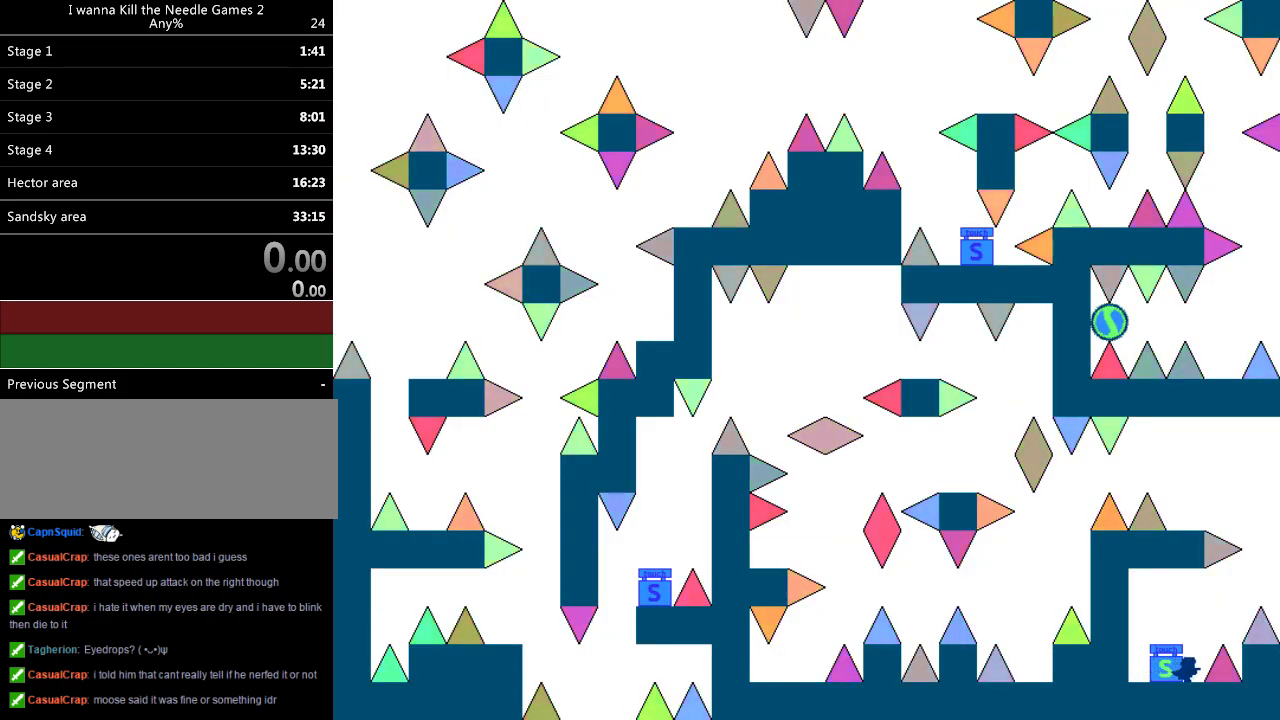
{"keys": ["left"], "events": [[460, "left", "down"], [460, "right", "up"]]}
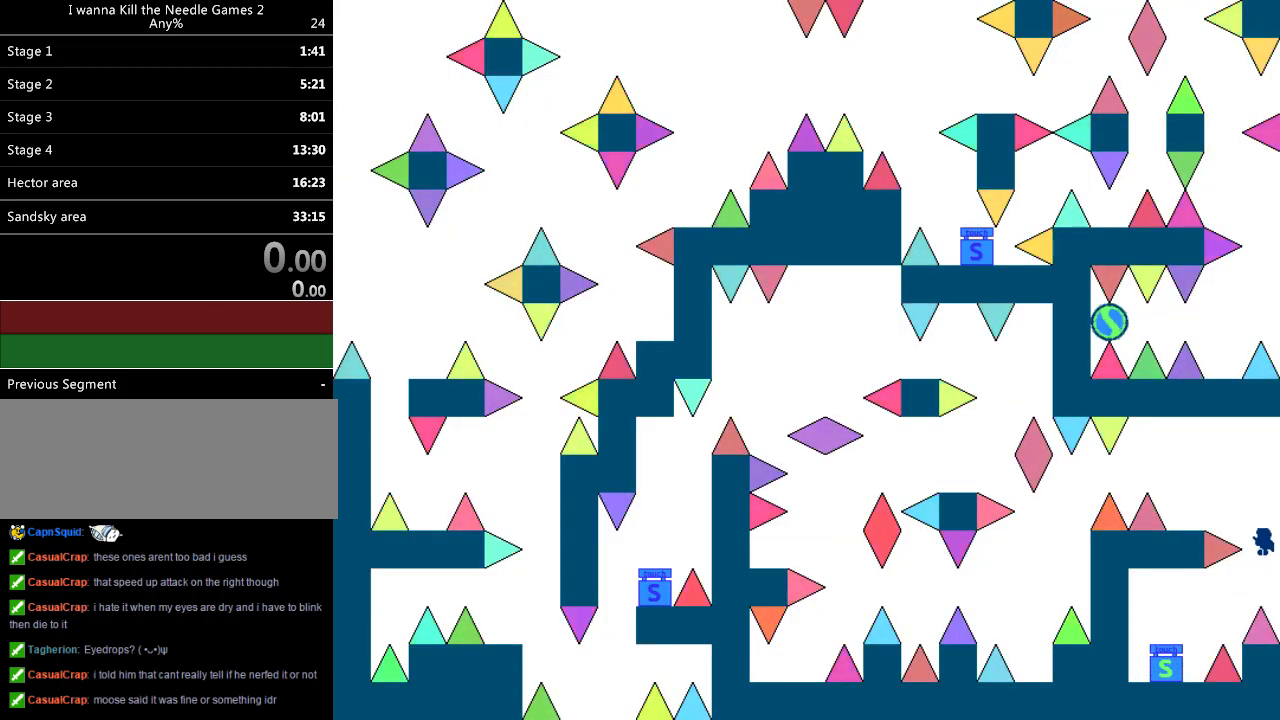
{"keys": ["left"], "events": []}
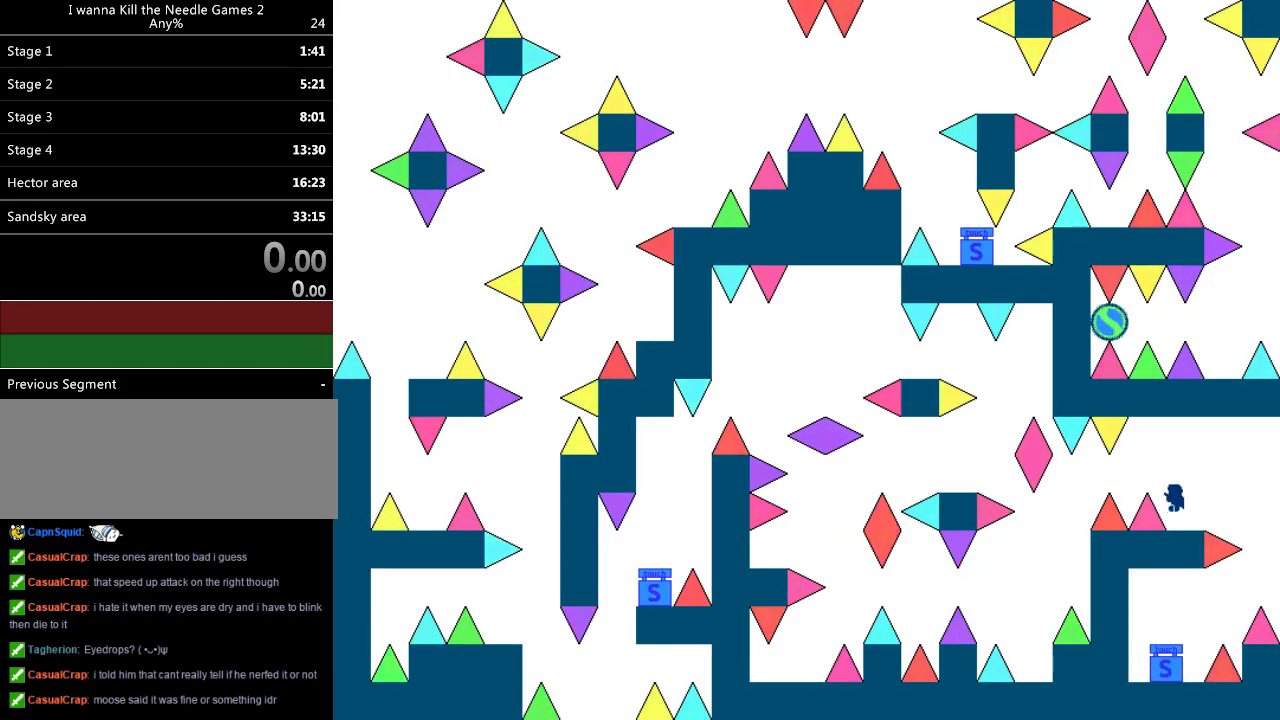
{"keys": ["left"], "events": [[260, "left", "up"], [400, "left", "down"]]}
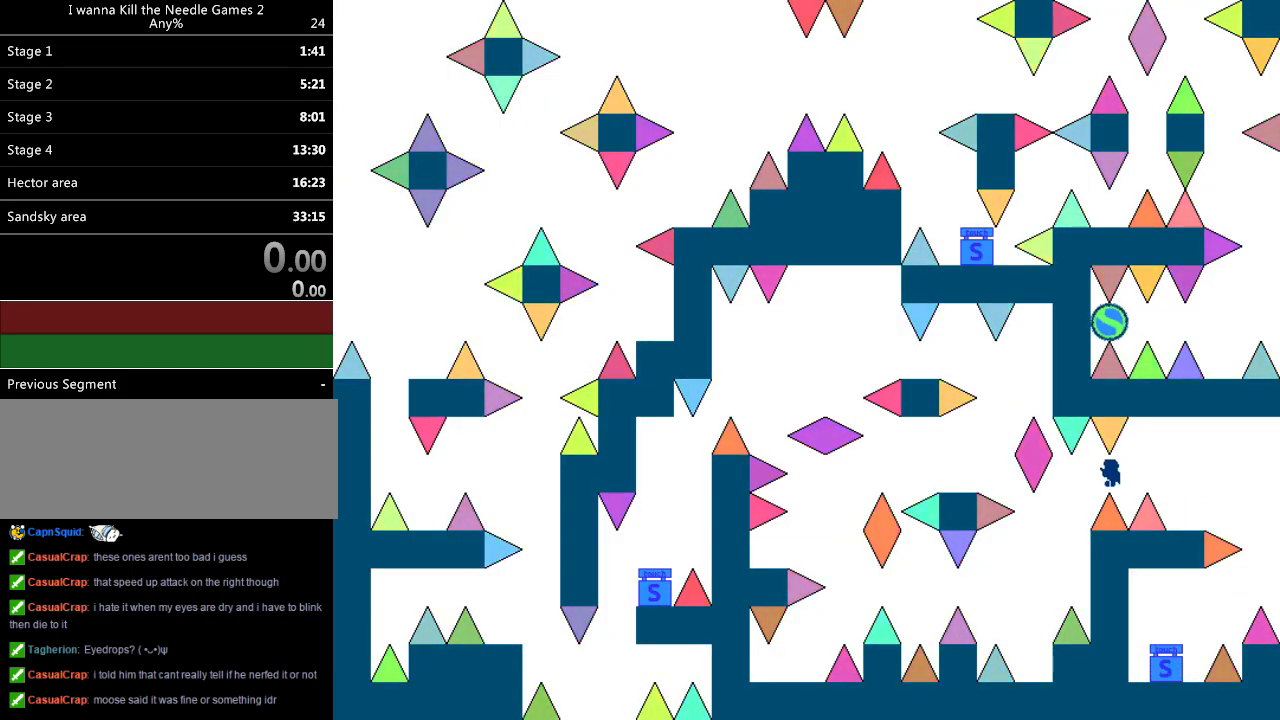
{"keys": [], "events": [[480, "left", "up"]]}
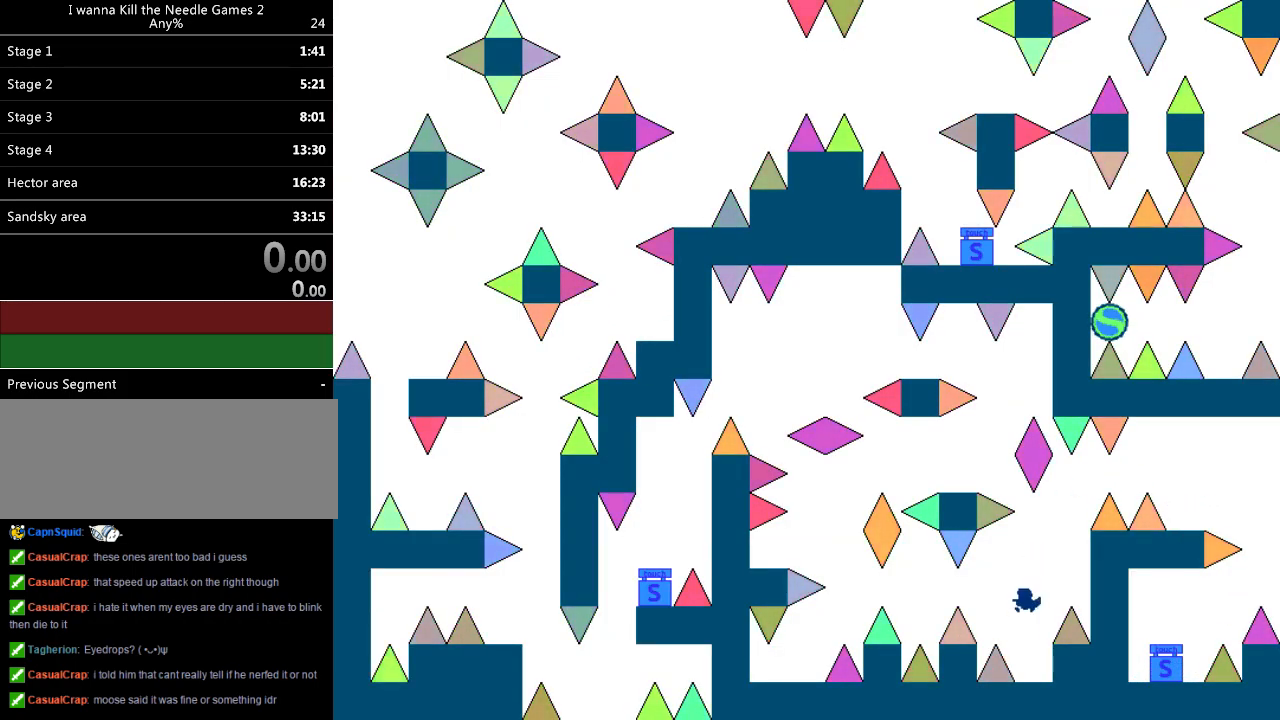
{"keys": [], "events": []}
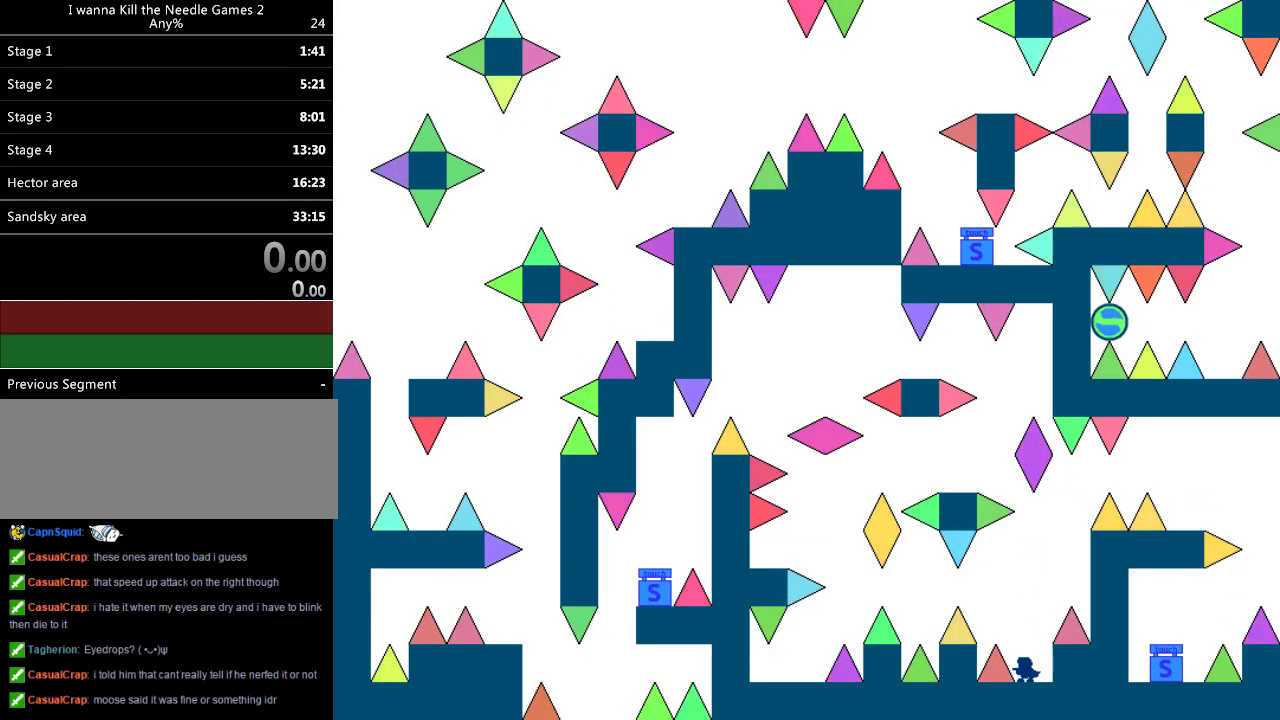
{"keys": ["left"], "events": [[100, "right", "down"], [380, "left", "down"], [380, "right", "up"]]}
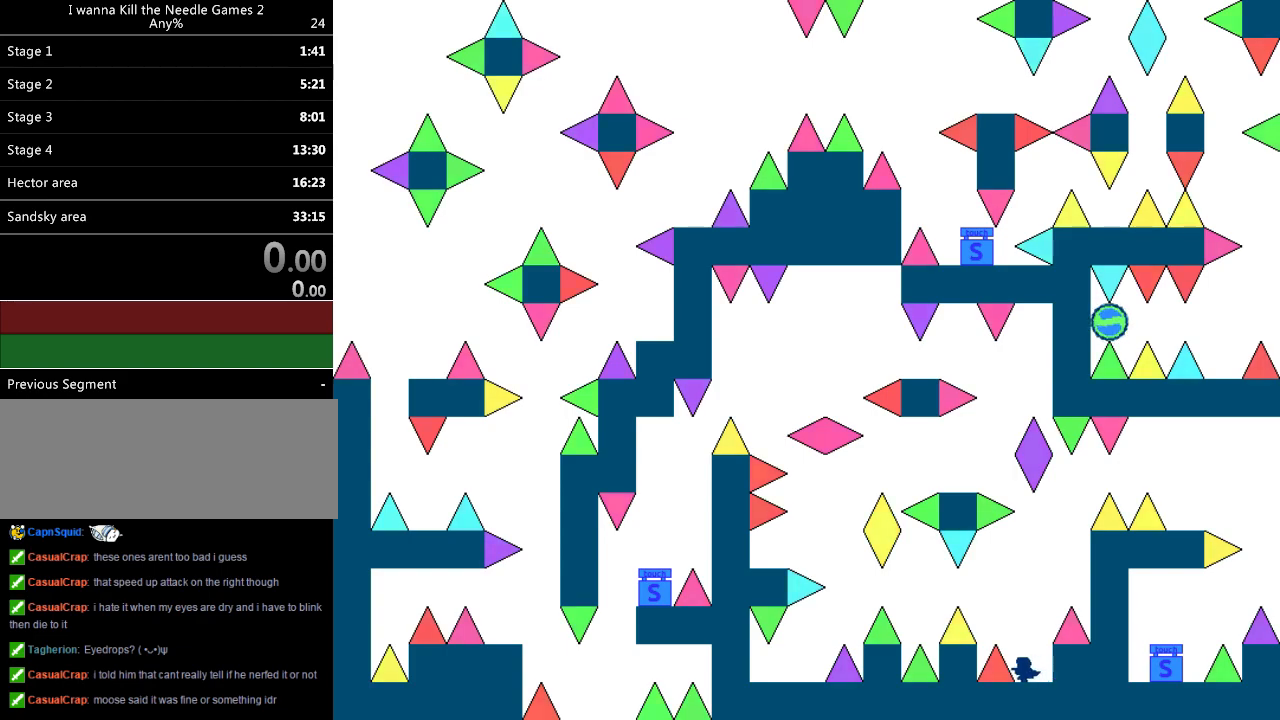
{"keys": ["r"], "events": [[40, "left", "up"], [440, "r", "down"]]}
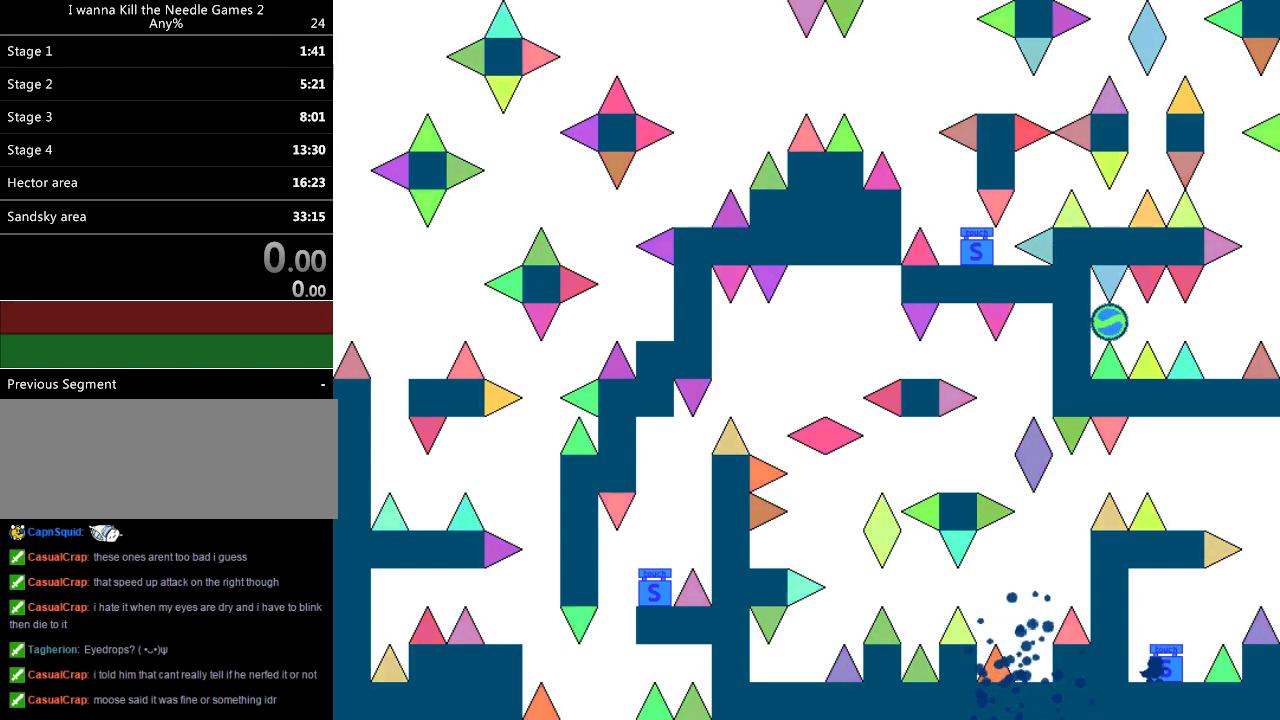
{"keys": ["right"], "events": [[20, "r", "up"], [100, "right", "down"], [200, "right", "up"], [260, "right", "down"]]}
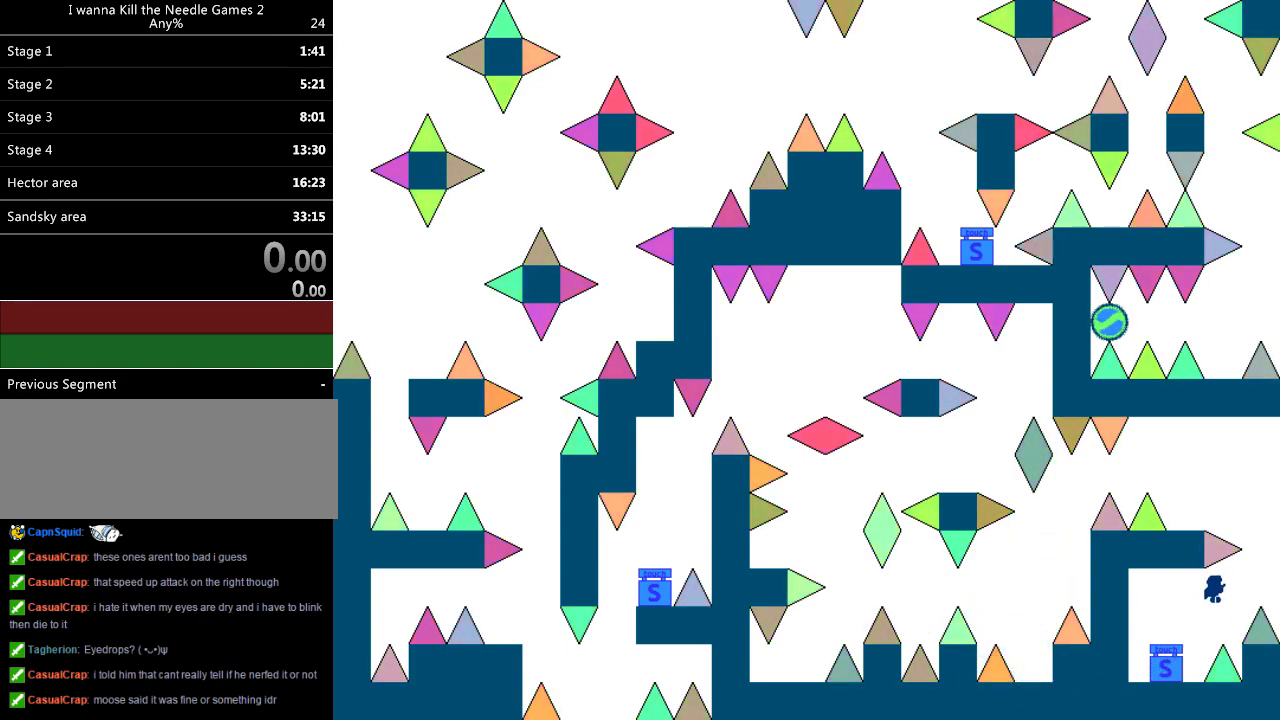
{"keys": ["left"], "events": [[260, "right", "up"], [300, "left", "down"]]}
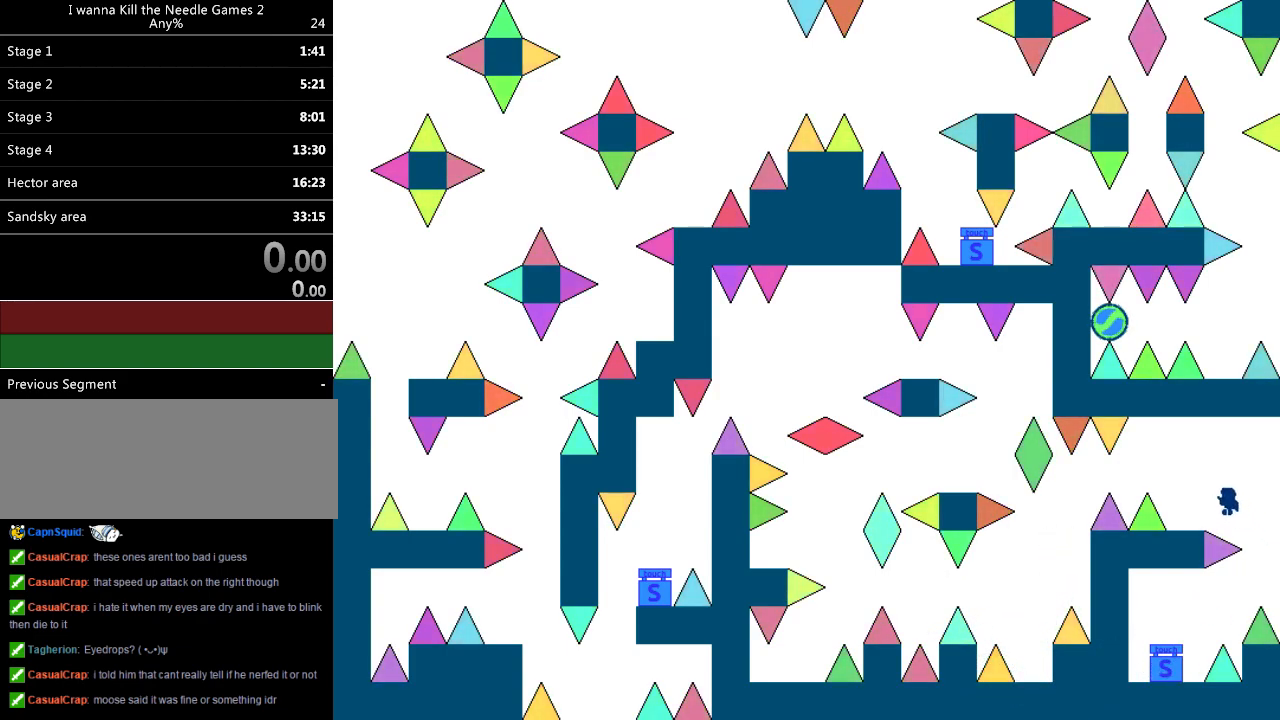
{"keys": ["left"], "events": [[140, "left", "up"], [200, "left", "down"]]}
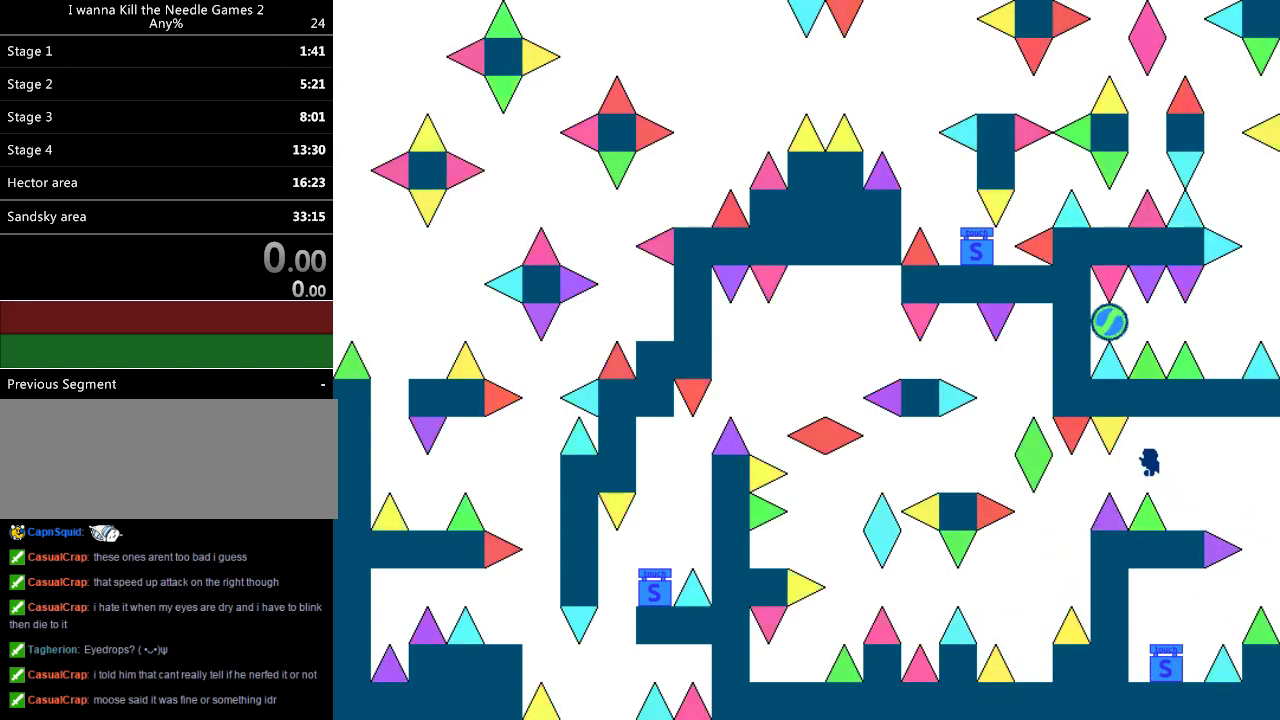
{"keys": ["left"], "events": [[140, "left", "up"], [240, "left", "down"]]}
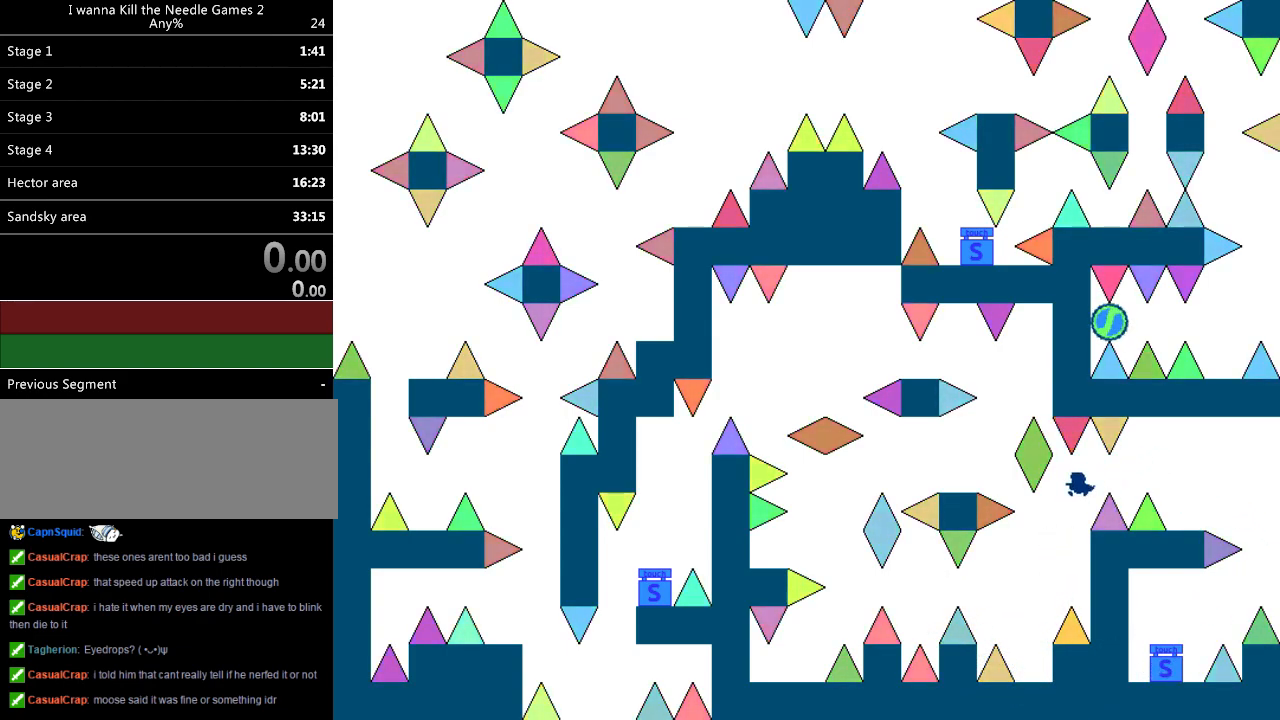
{"keys": ["right"], "events": [[320, "left", "up"], [320, "right", "down"]]}
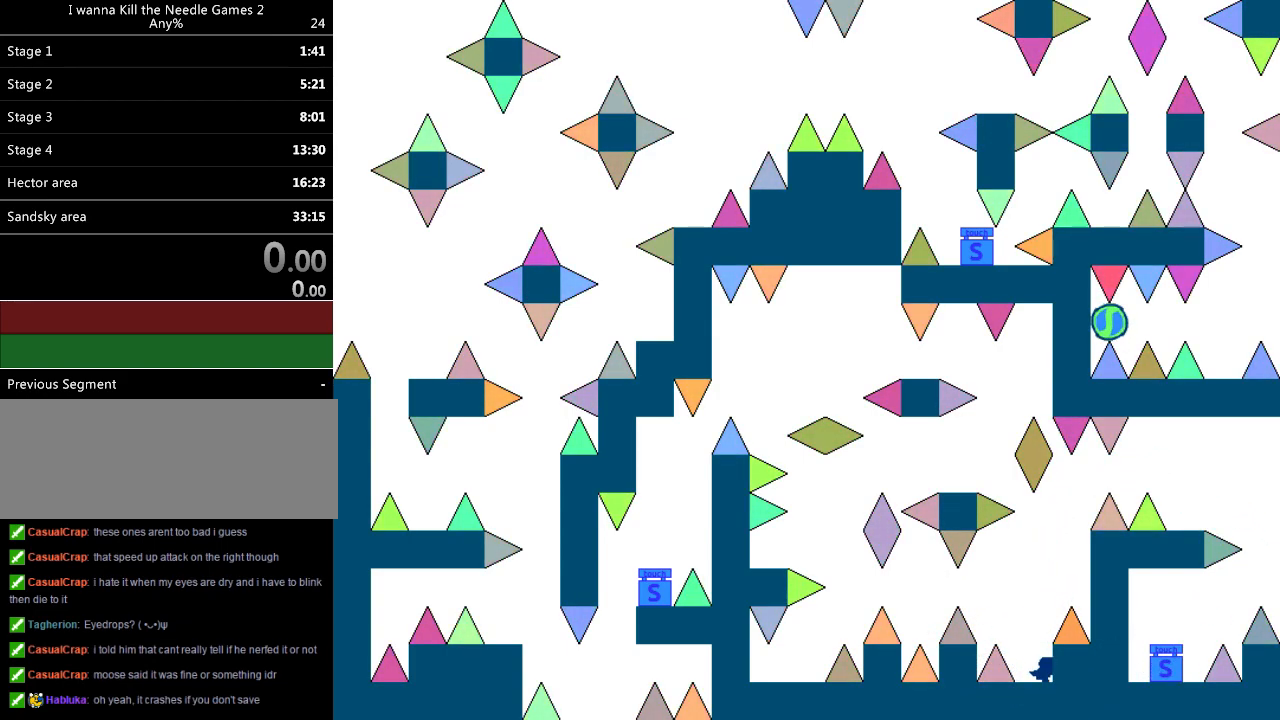
{"keys": [], "events": [[80, "left", "down"], [80, "right", "up"], [180, "left", "up"], [460, "left", "down"], [500, "left", "up"]]}
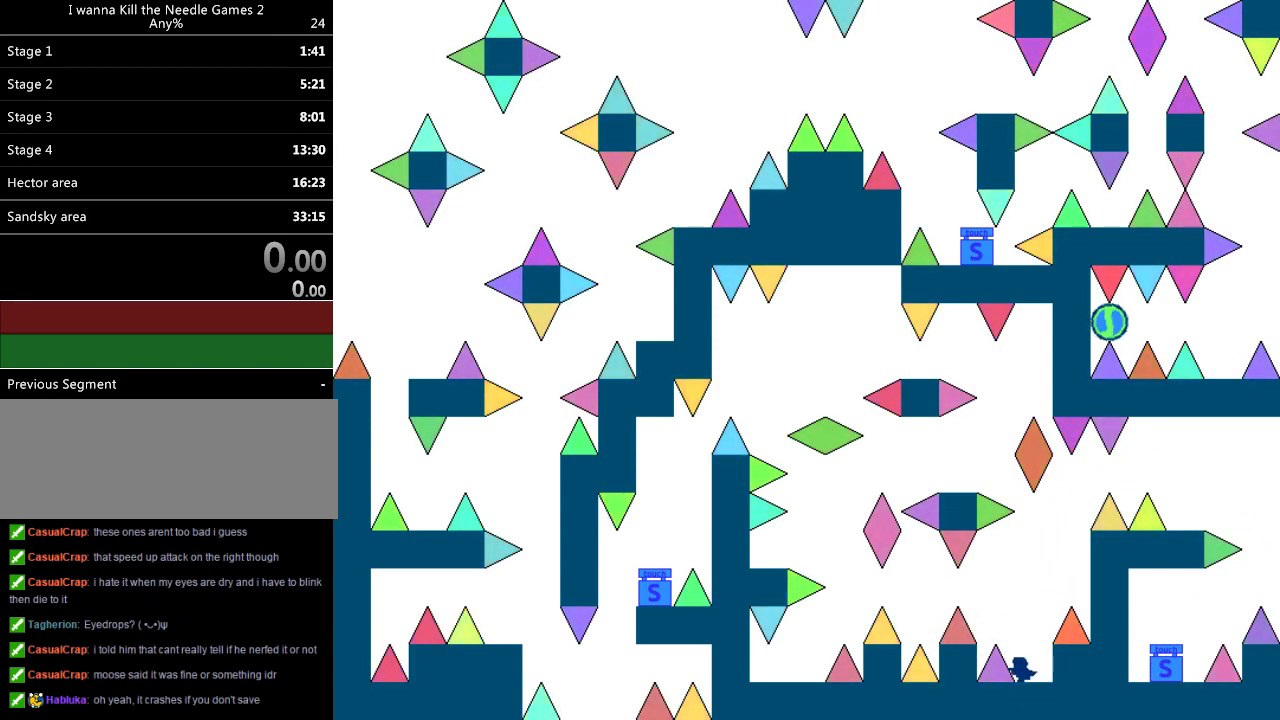
{"keys": ["left"], "events": [[360, "left", "down"]]}
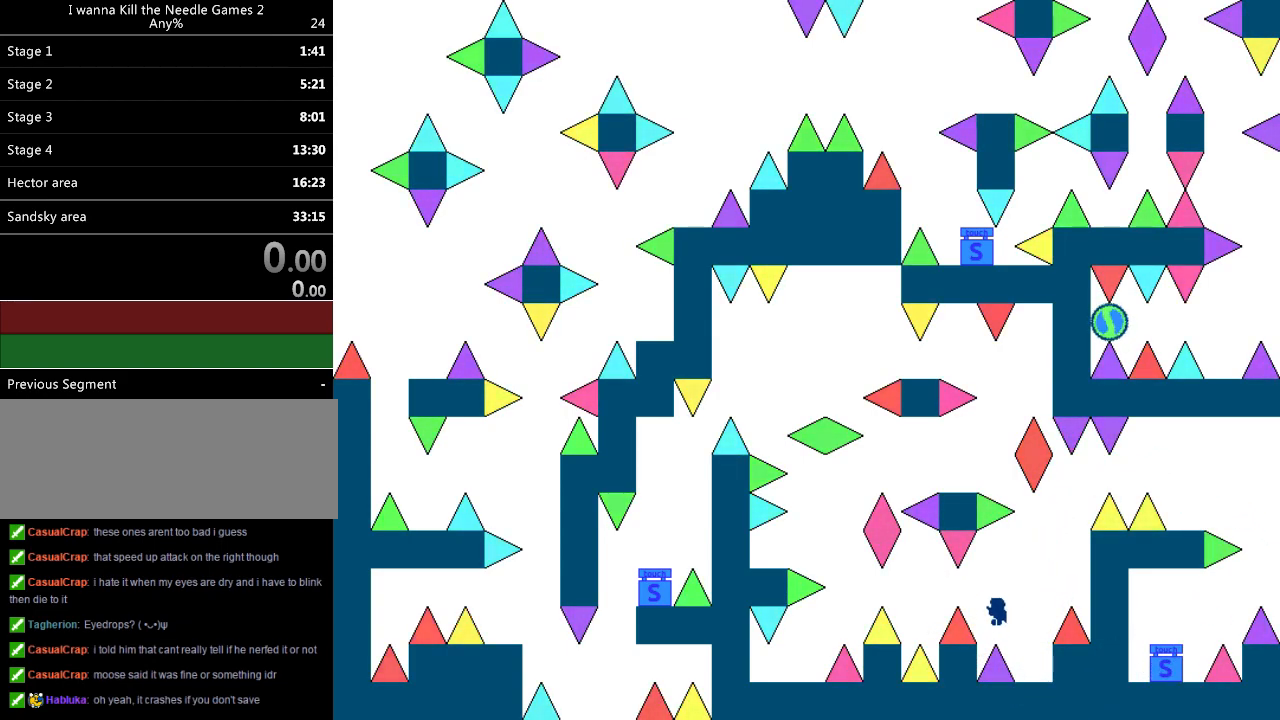
{"keys": ["left"], "events": []}
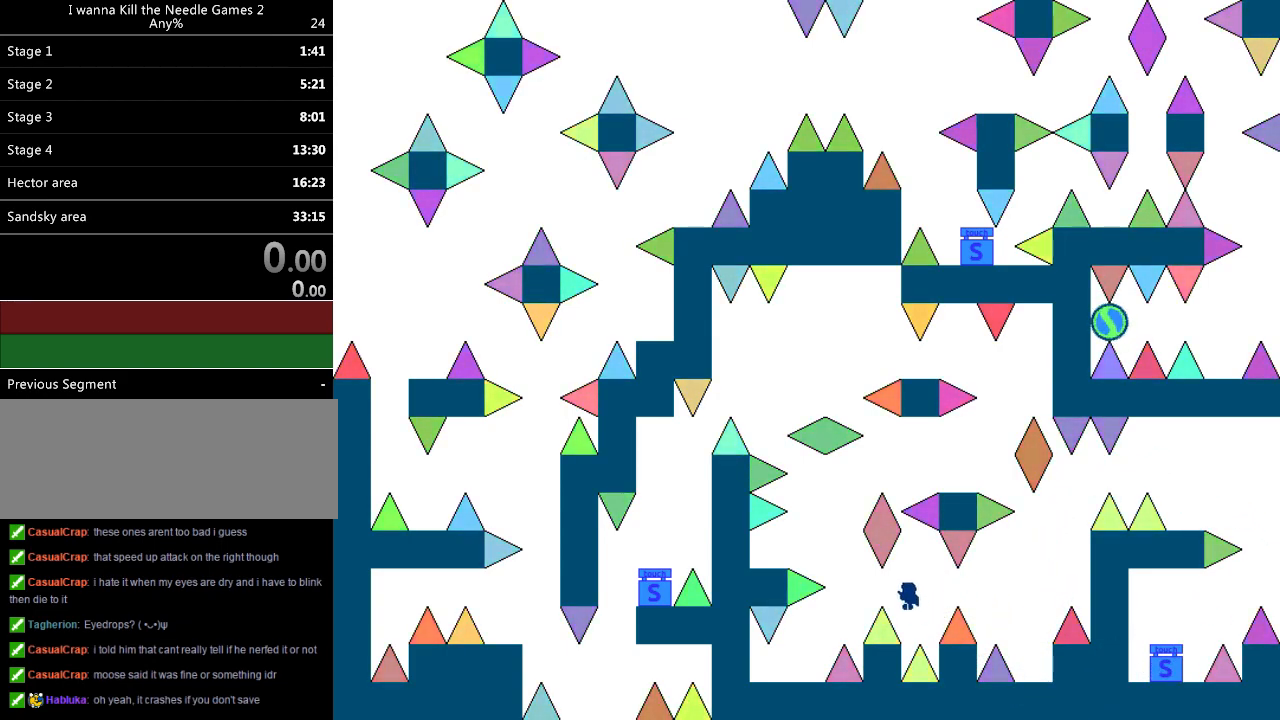
{"keys": ["left"], "events": []}
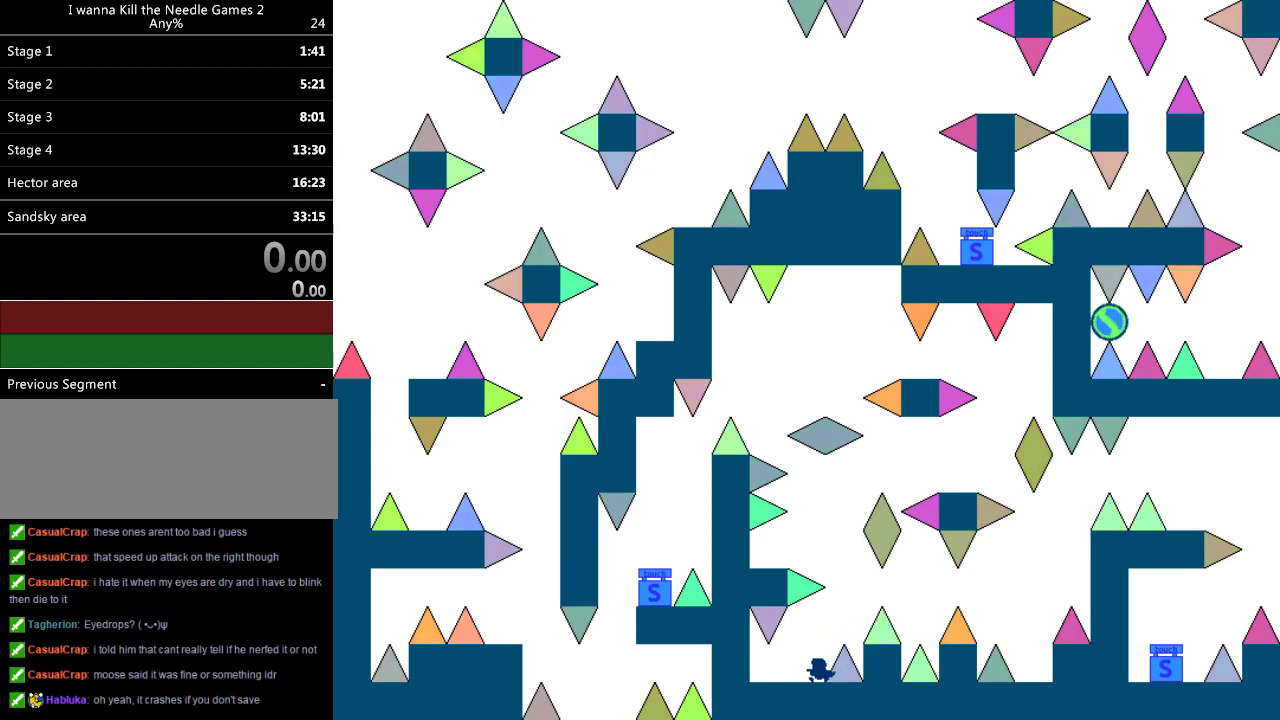
{"keys": [], "events": [[120, "left", "up"], [180, "right", "down"], [440, "right", "up"]]}
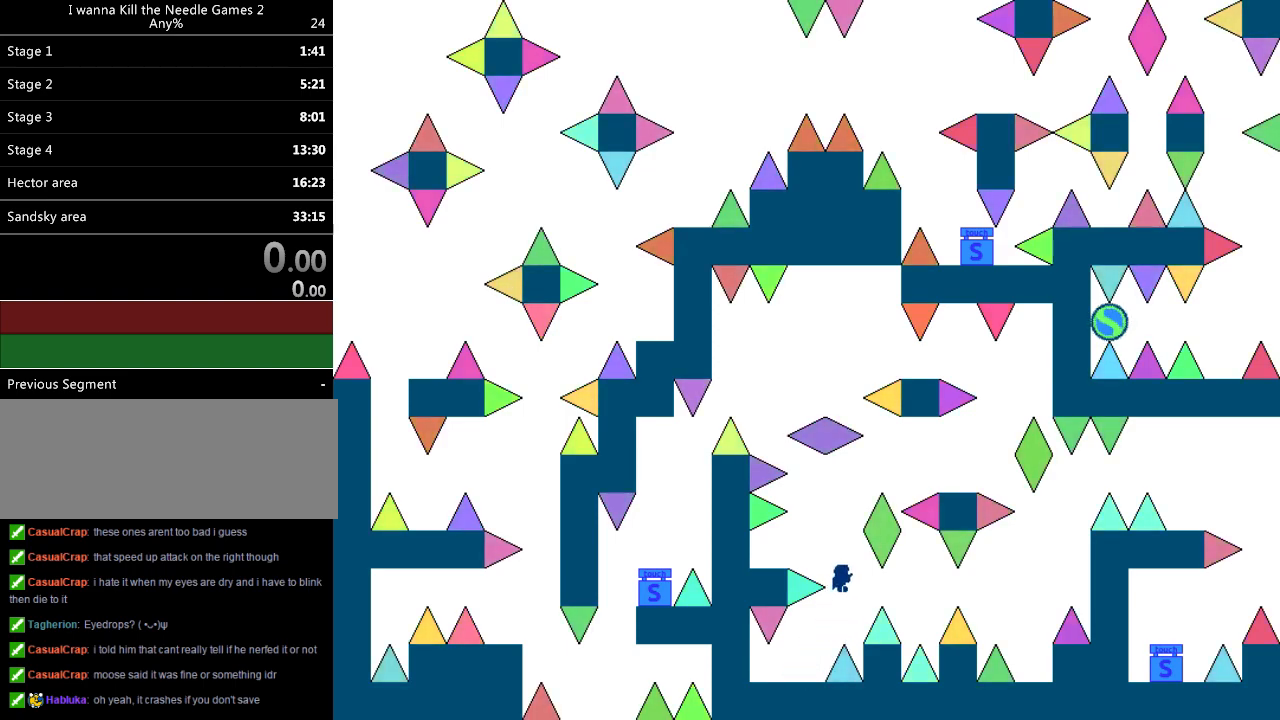
{"keys": [], "events": [[20, "left", "down"], [400, "left", "up"]]}
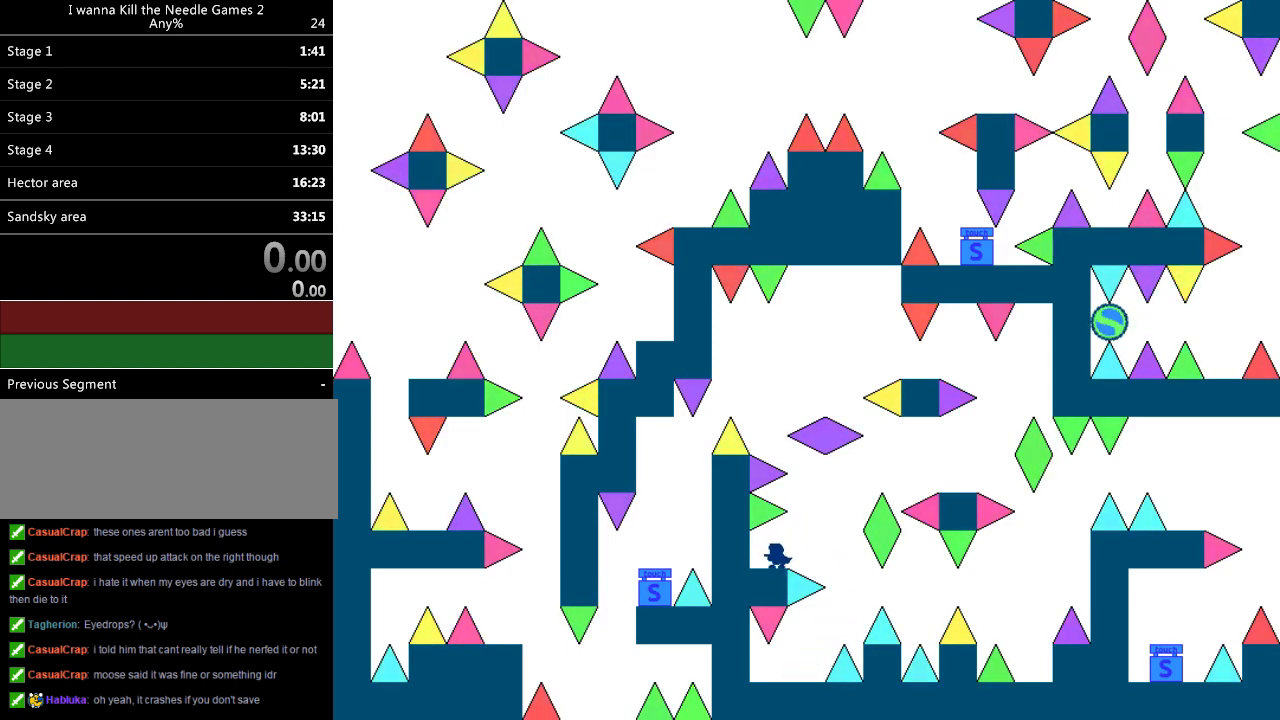
{"keys": ["right"], "events": [[60, "right", "down"]]}